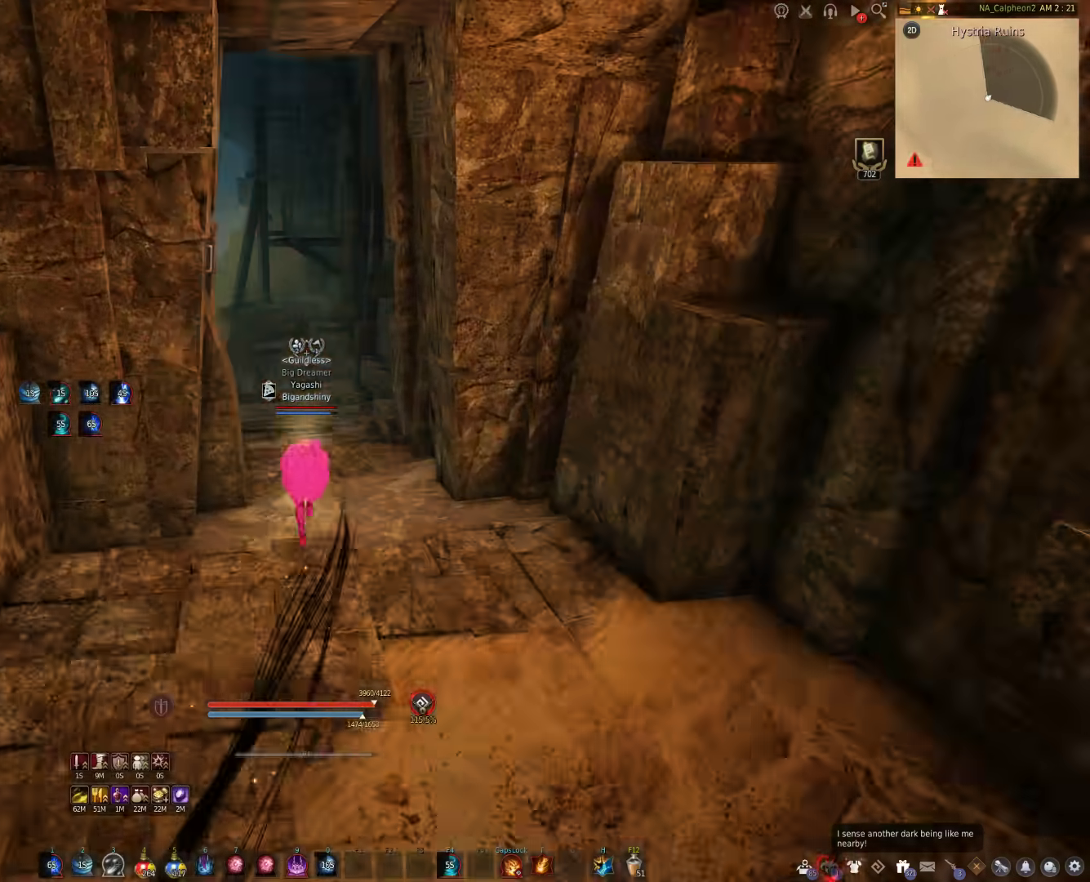
Gameplay with keyboard and mouse; each line is a JSON object with the keys and mouse buttons held at the frame after it. "events" lists presses ("down") and releases ("up") of "a", "c", "d", "e", "f", "q", "s", "shift", "space", "tab", "w", "mouse_left" and "mouse_right" between this image and that frame as [ms after this image, input, new state], when the widget could be followed in between. "mouse_left", "mouse_right" = the "left", "right" buttons of the "mouse" list. No other keys are recorded. Mouse movement is not recorded.
{"keys": ["w"], "mouse": [], "events": []}
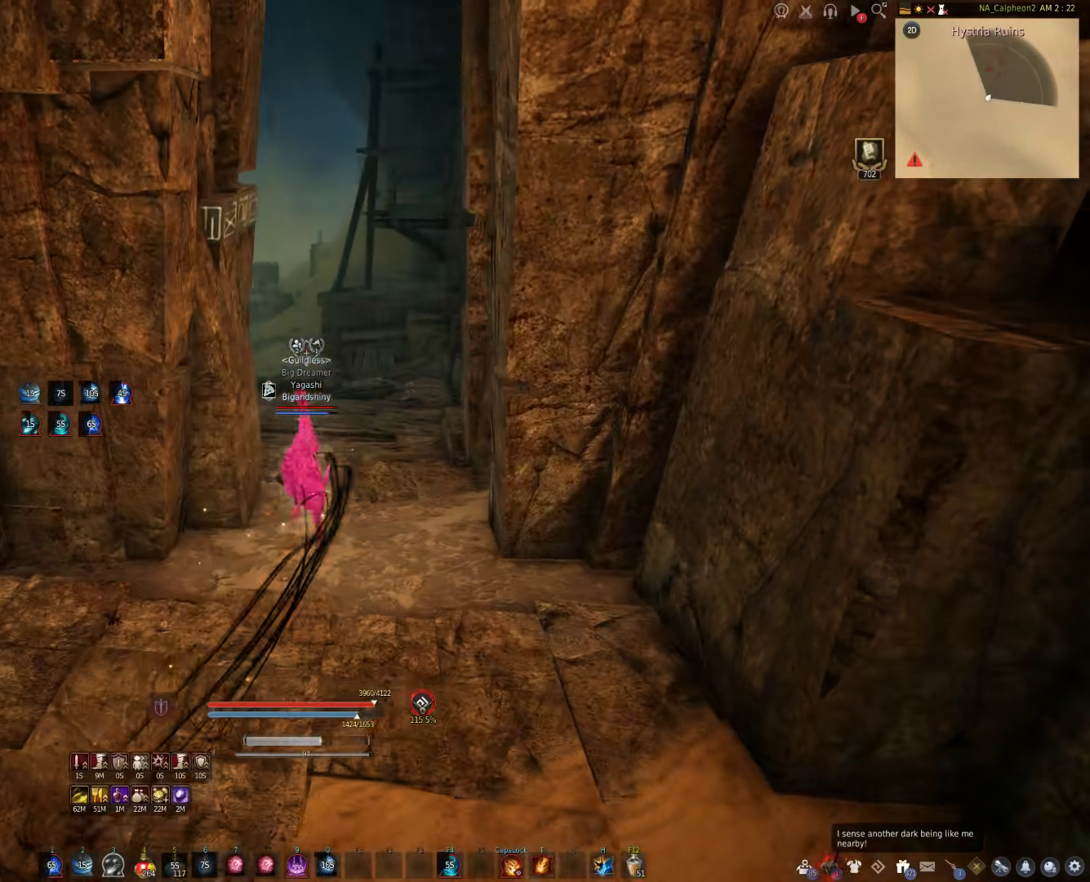
{"keys": ["space"], "mouse": [], "events": [[117, "w", "up"], [400, "space", "down"]]}
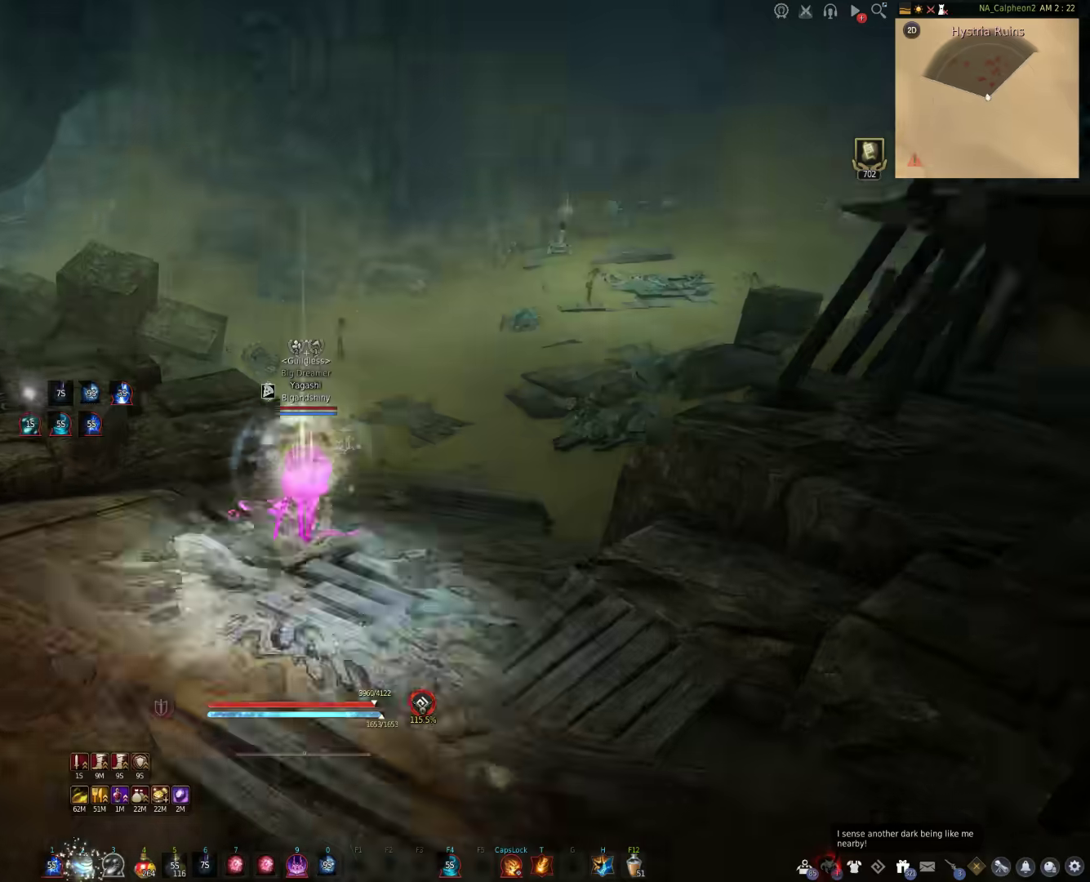
{"keys": ["shift", "w"], "mouse": [], "events": [[100, "space", "up"], [100, "w", "down"], [400, "shift", "down"]]}
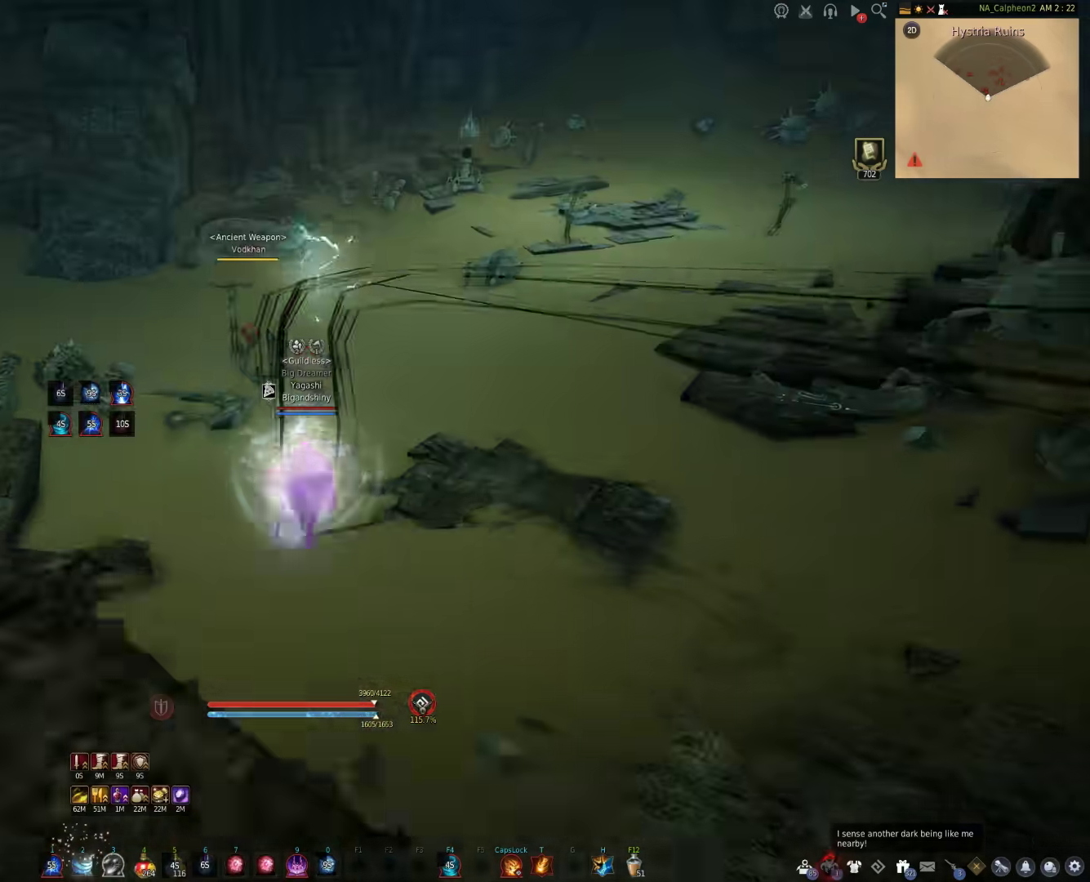
{"keys": [], "mouse": ["right"], "events": [[200, "mouse_right", "down"], [350, "w", "up"], [417, "shift", "up"]]}
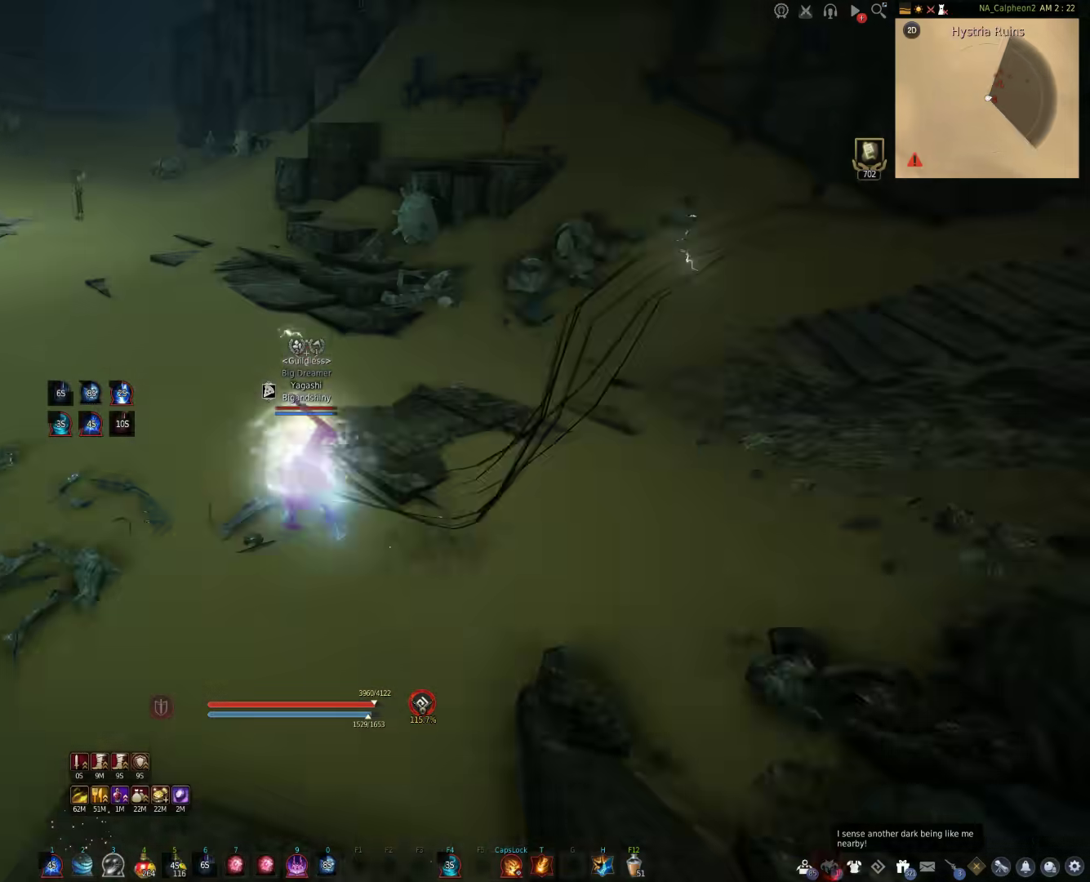
{"keys": [], "mouse": ["right"], "events": []}
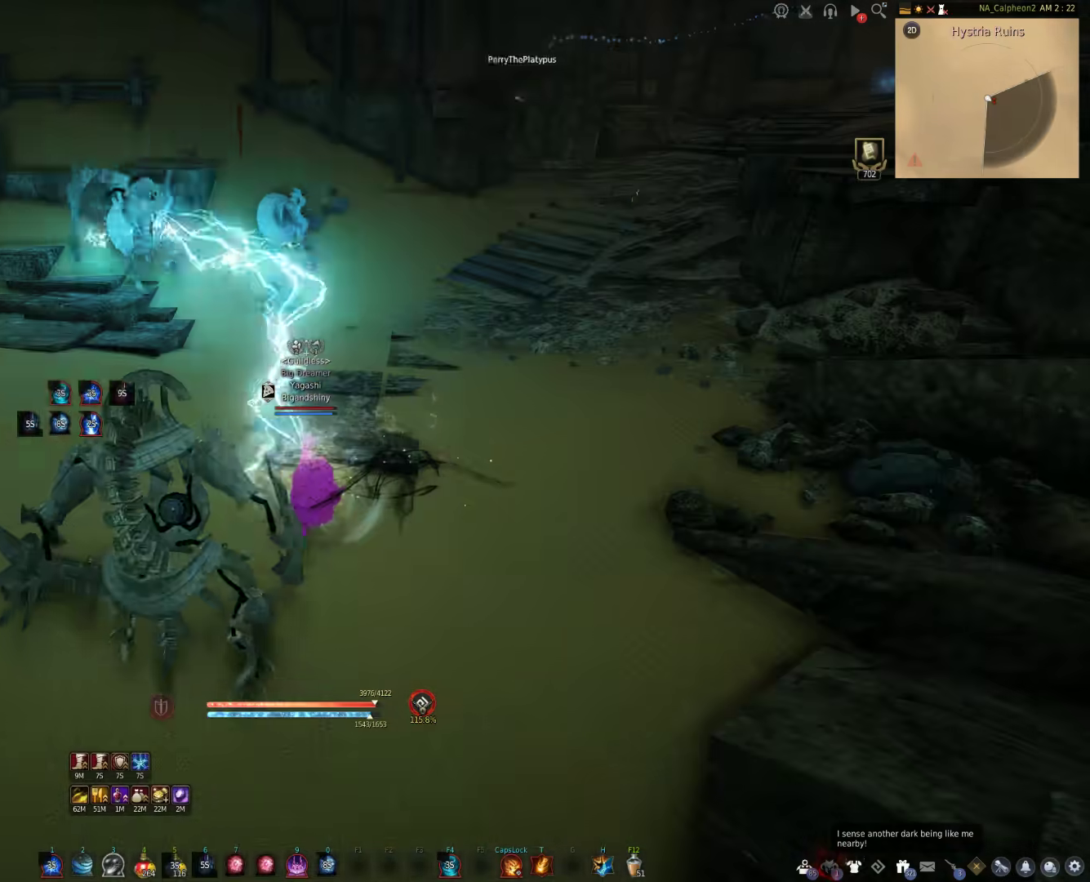
{"keys": ["w"], "mouse": [], "events": [[117, "mouse_right", "up"], [350, "a", "down"], [400, "w", "down"], [417, "a", "up"]]}
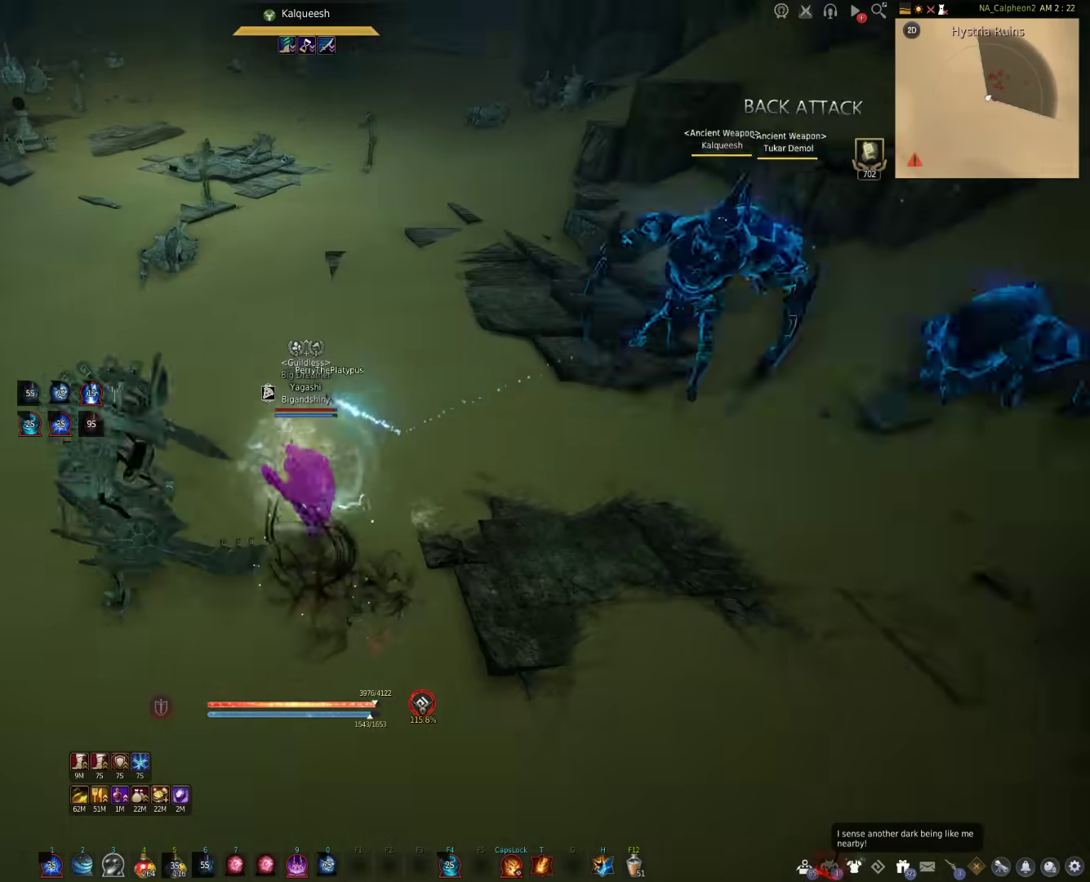
{"keys": ["d"], "mouse": [], "events": [[33, "w", "up"], [483, "d", "down"]]}
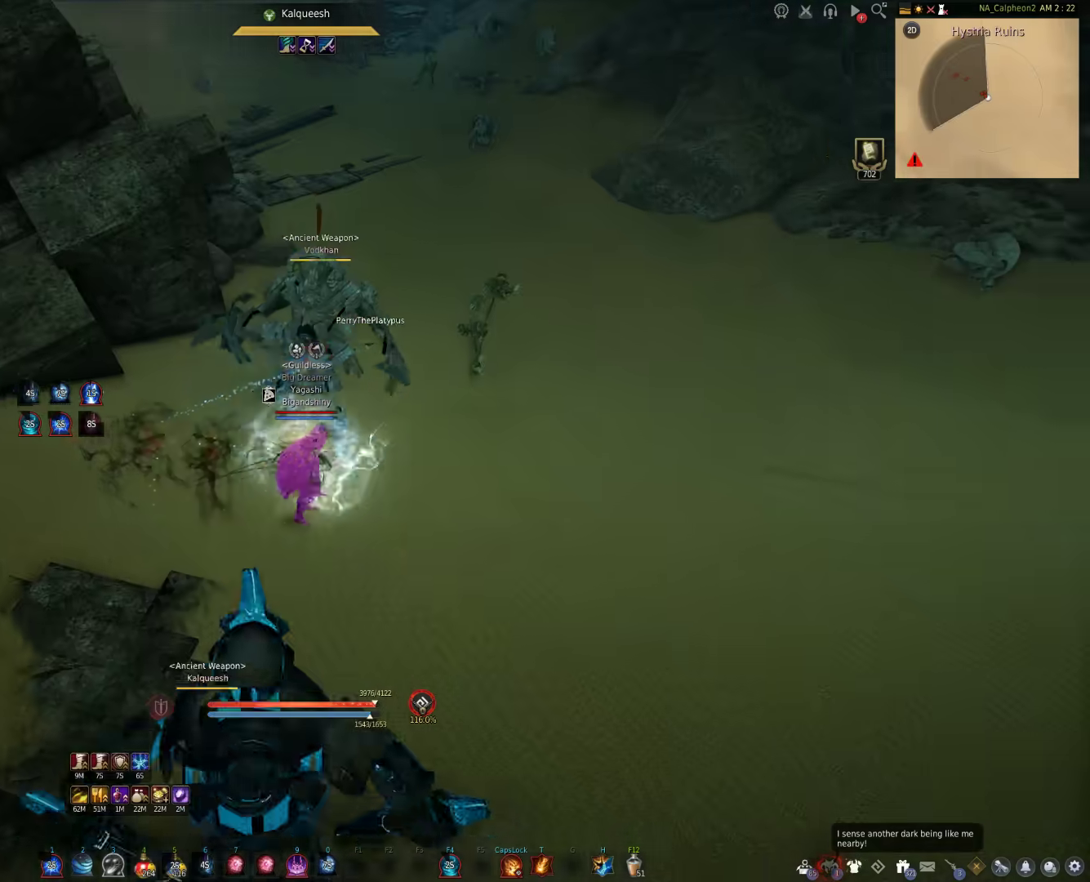
{"keys": ["w"], "mouse": [], "events": [[100, "w", "down"], [200, "d", "up"]]}
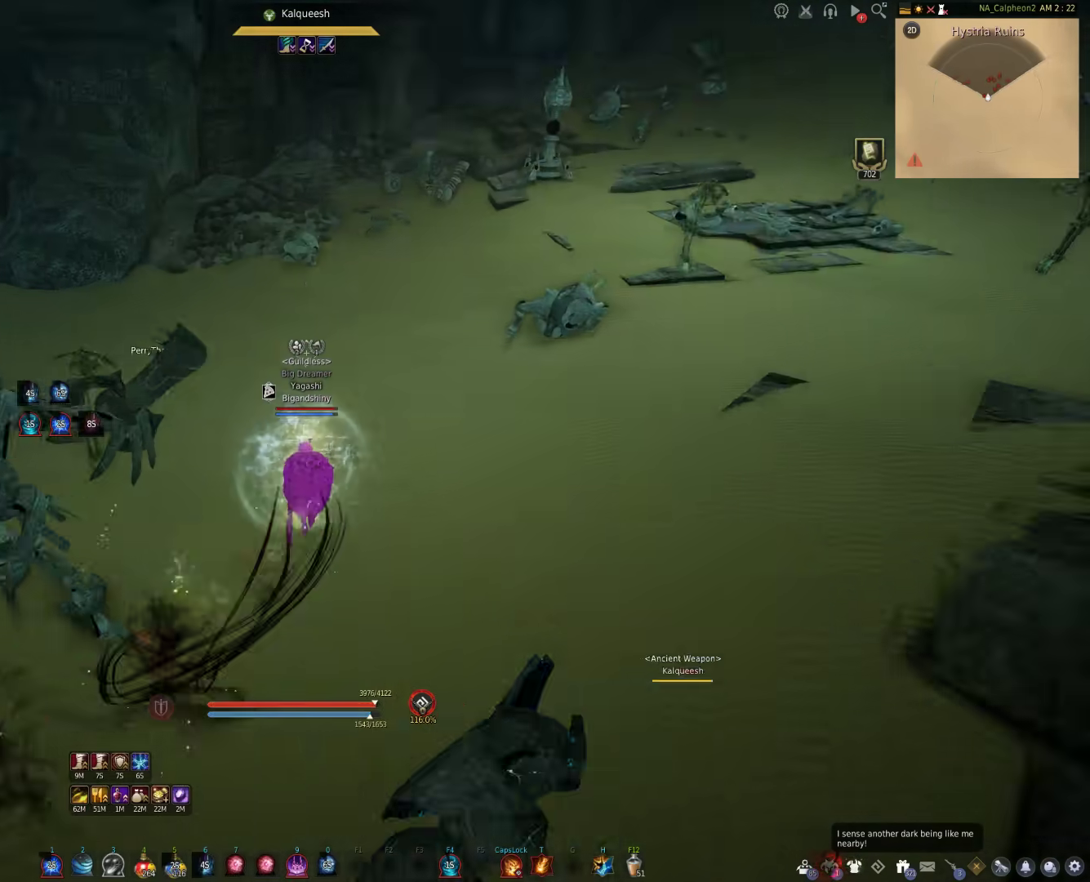
{"keys": ["shift", "w"], "mouse": [], "events": [[383, "shift", "down"]]}
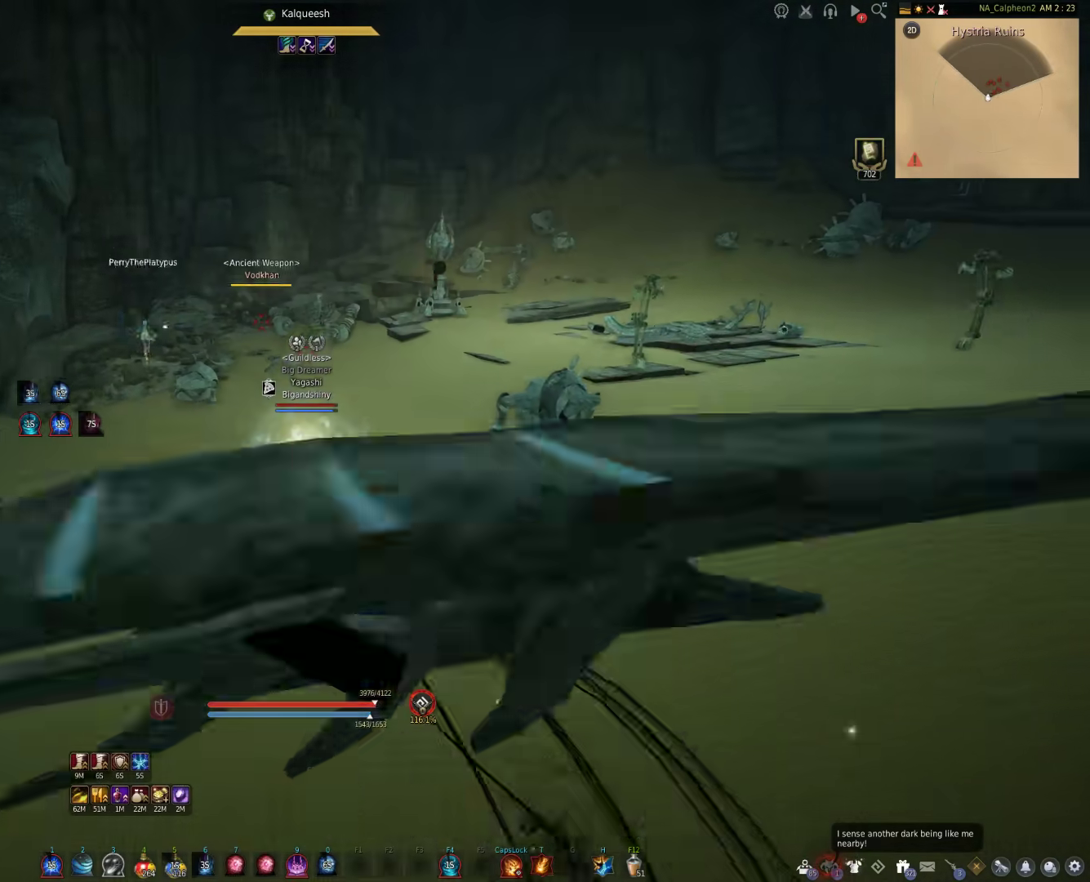
{"keys": [], "mouse": ["right"], "events": [[300, "shift", "up"], [300, "w", "up"], [417, "mouse_right", "down"]]}
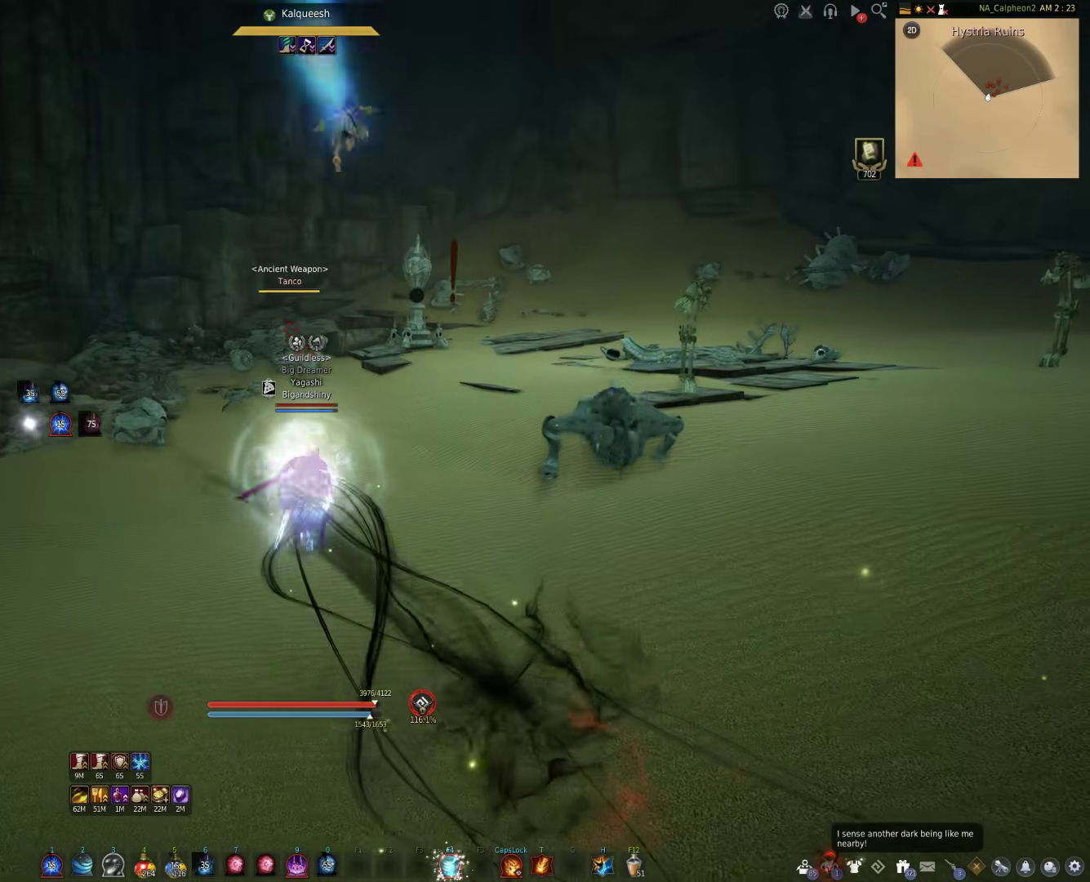
{"keys": ["s", "shift"], "mouse": [], "events": [[167, "mouse_right", "up"], [183, "s", "down"], [300, "shift", "down"]]}
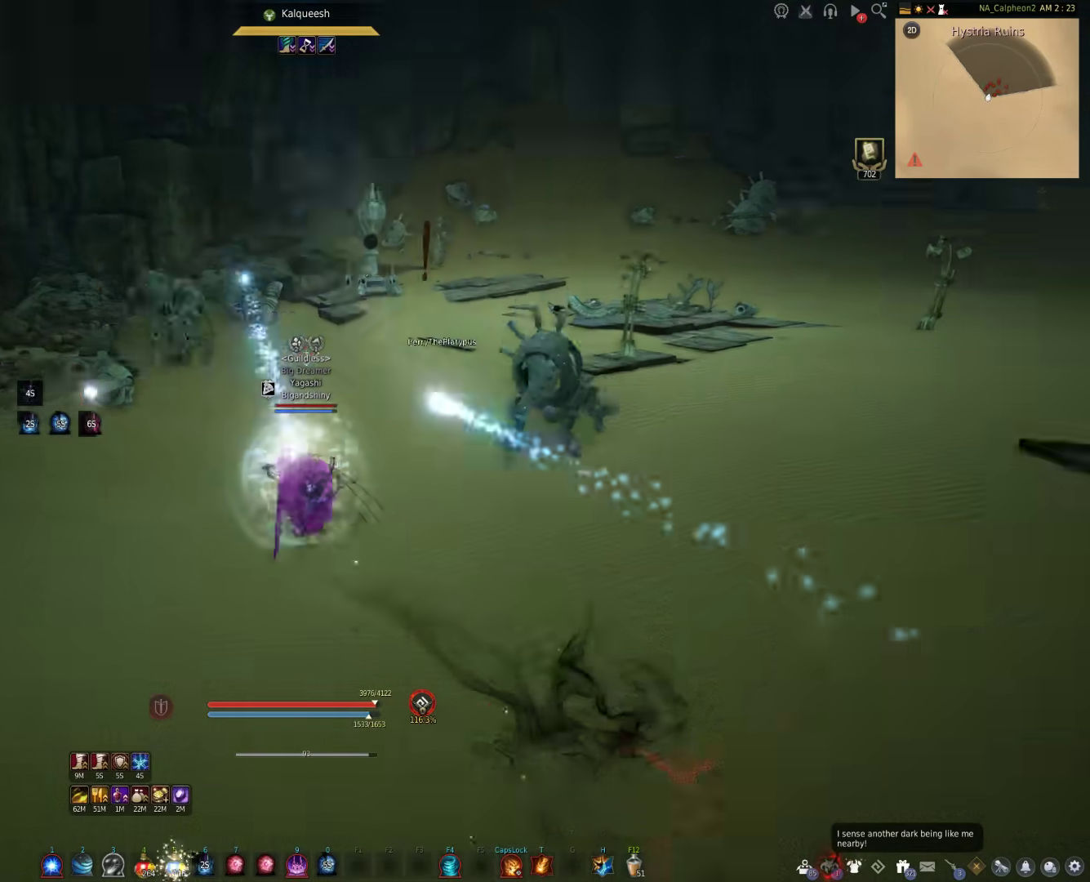
{"keys": ["w"], "mouse": [], "events": [[33, "s", "up"], [33, "shift", "up"], [200, "d", "down"], [250, "d", "up"], [300, "w", "down"]]}
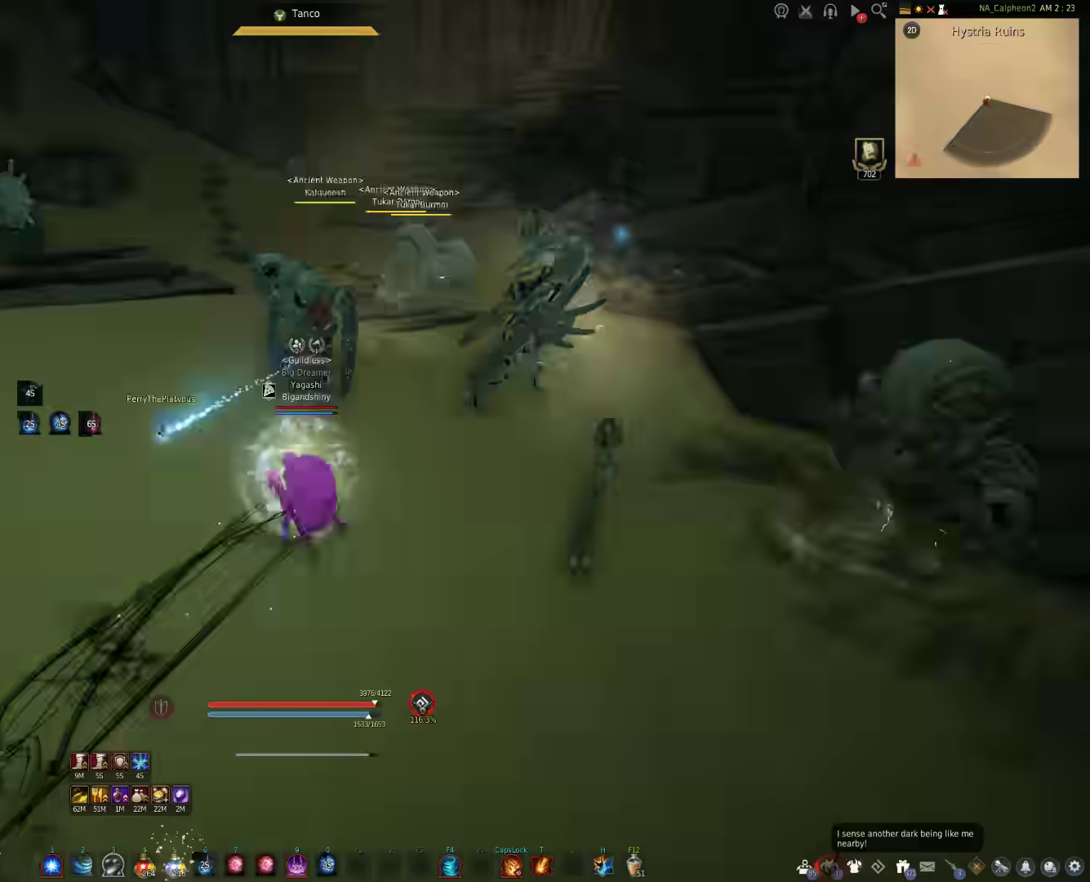
{"keys": ["shift", "w"], "mouse": [], "events": [[300, "shift", "down"]]}
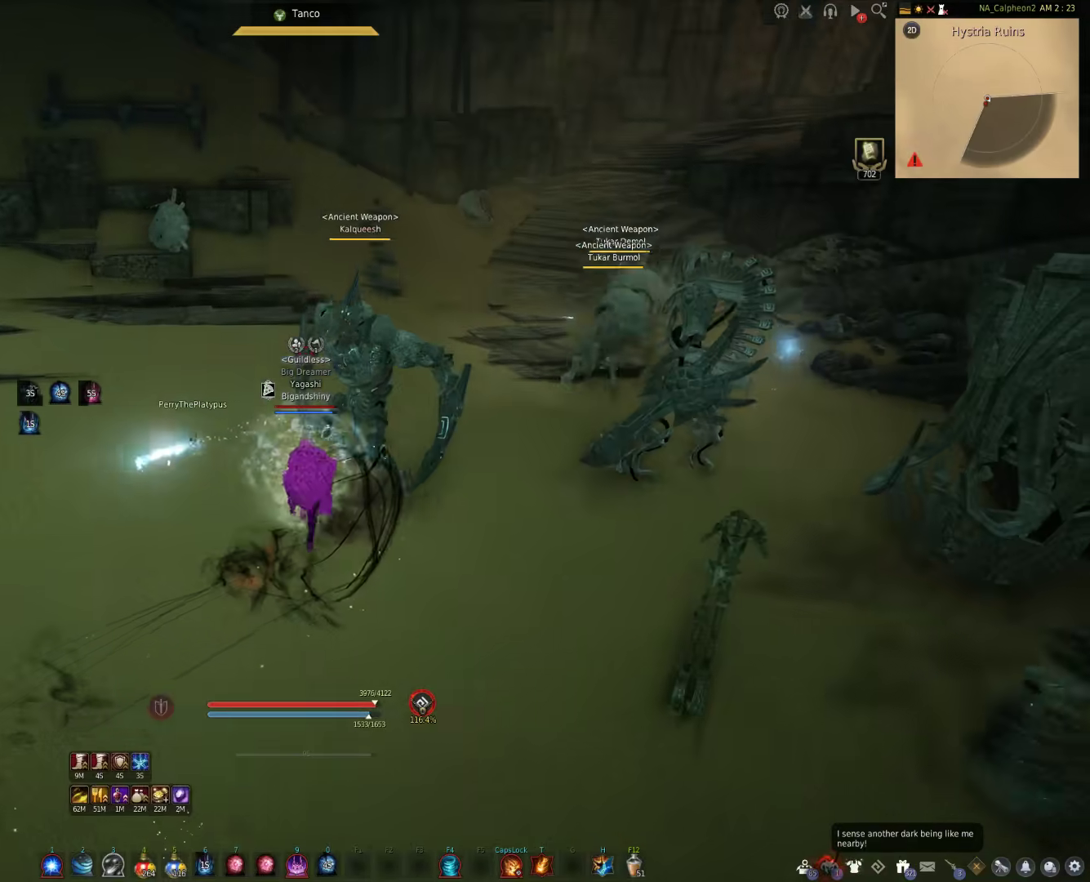
{"keys": ["shift", "w"], "mouse": [], "events": []}
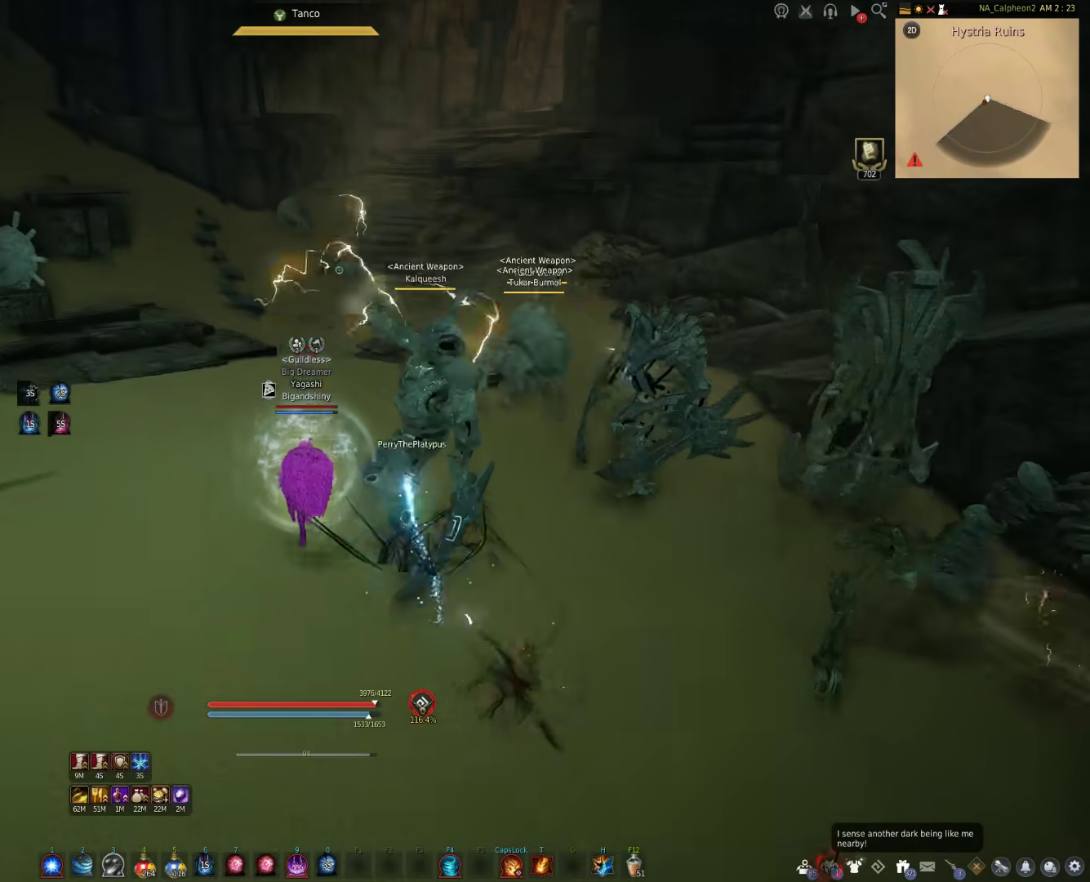
{"keys": ["shift", "w"], "mouse": [], "events": []}
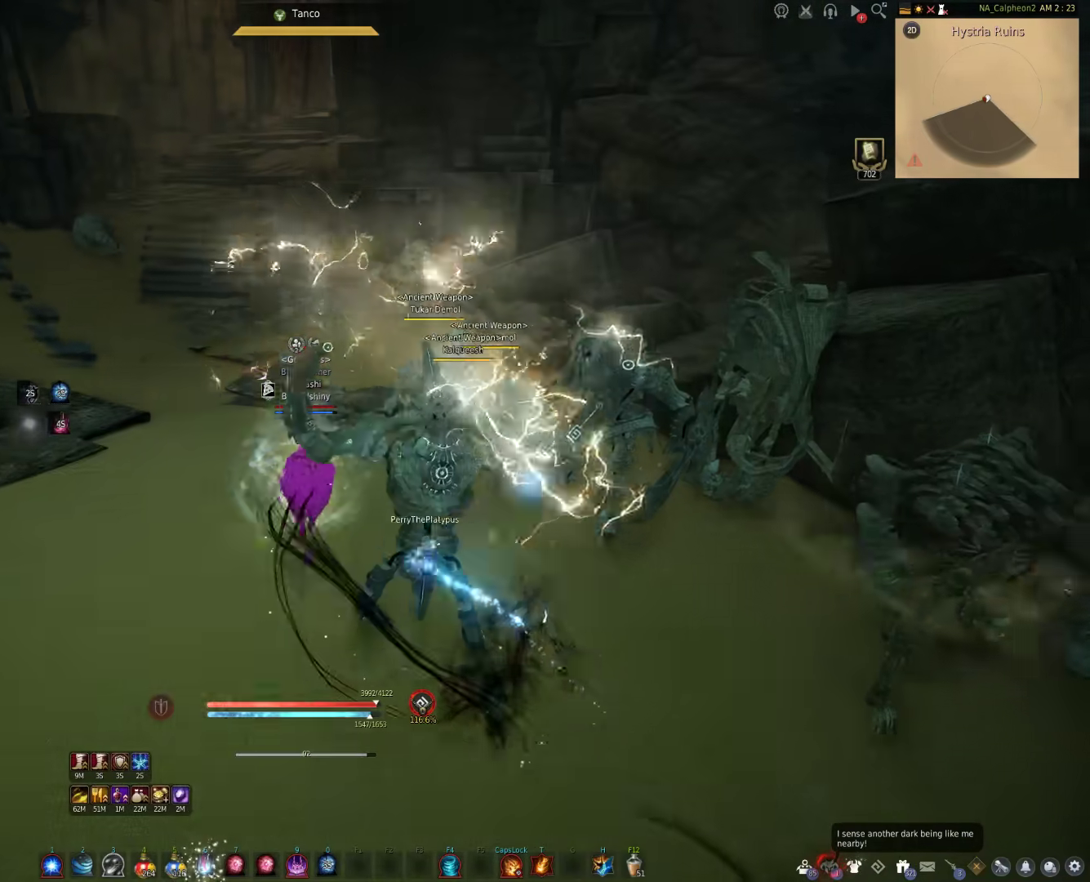
{"keys": [], "mouse": ["right"], "events": [[17, "mouse_right", "down"], [183, "w", "up"], [233, "shift", "up"]]}
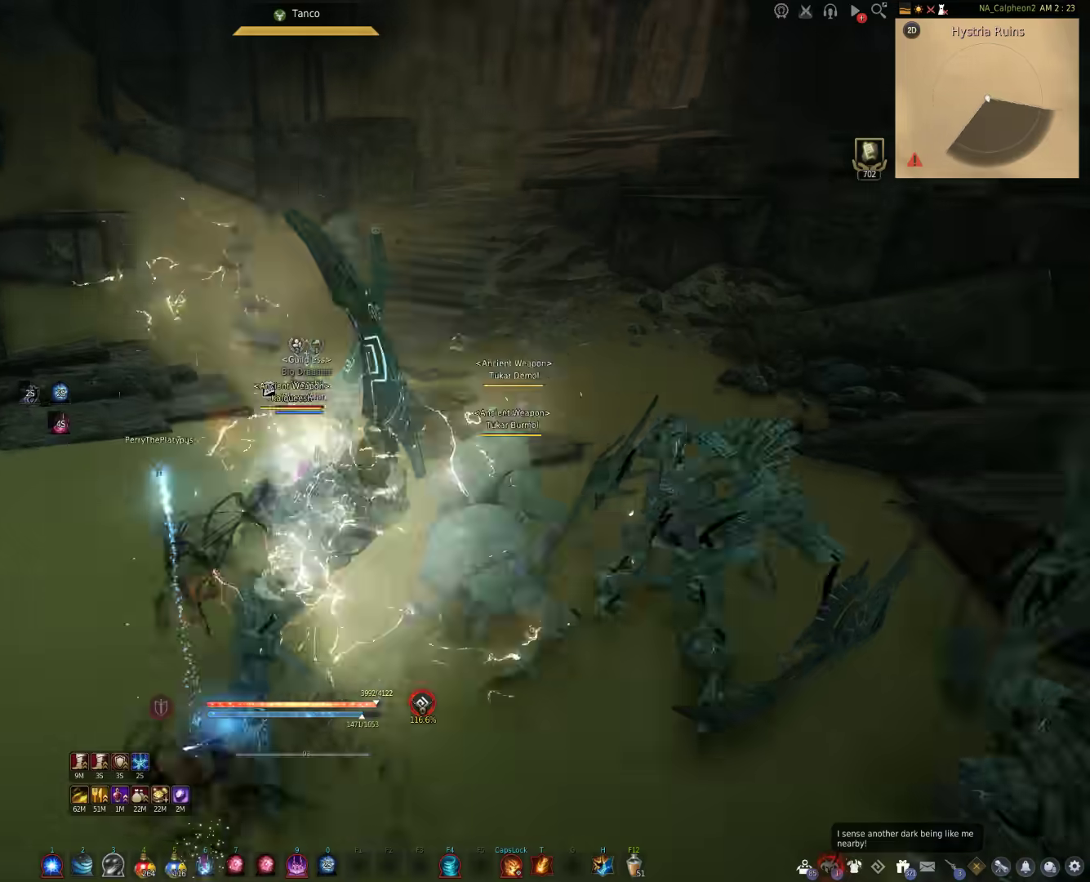
{"keys": ["s", "shift"], "mouse": [], "events": [[500, "mouse_right", "up"], [500, "s", "down"], [500, "shift", "down"]]}
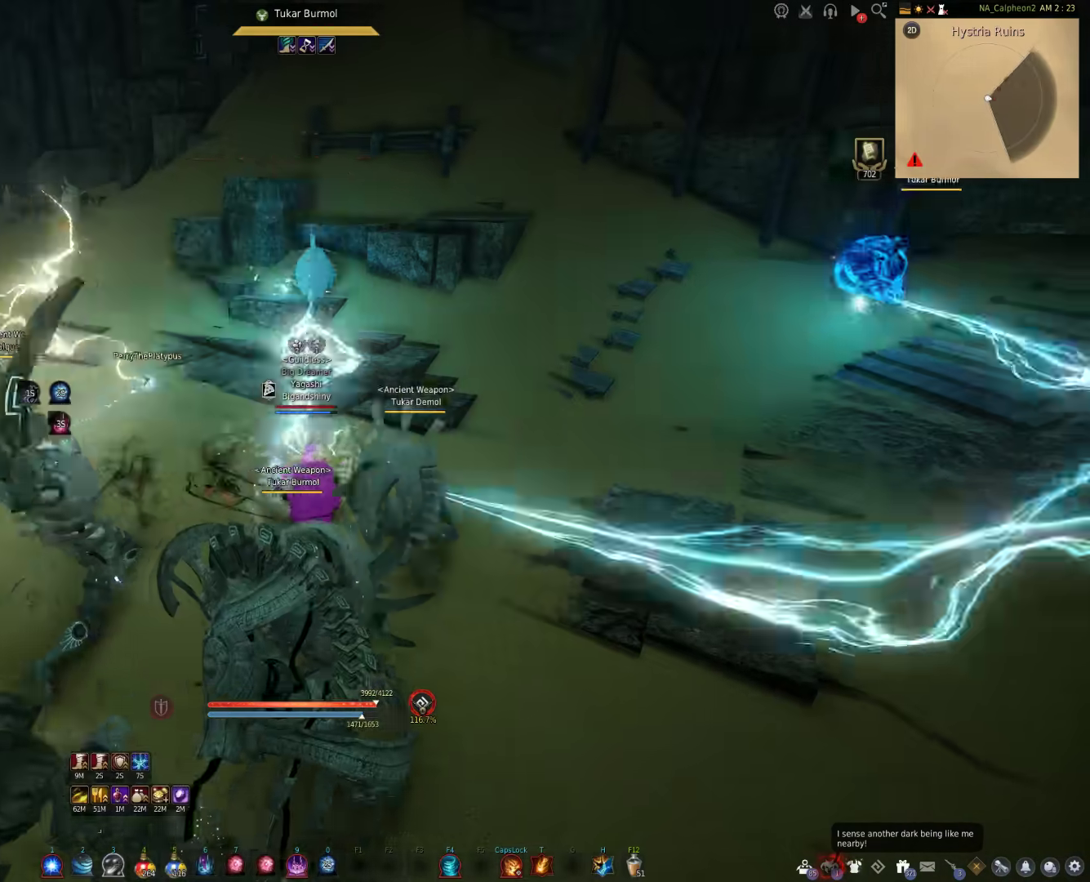
{"keys": [], "mouse": [], "events": [[167, "s", "up"], [183, "shift", "up"]]}
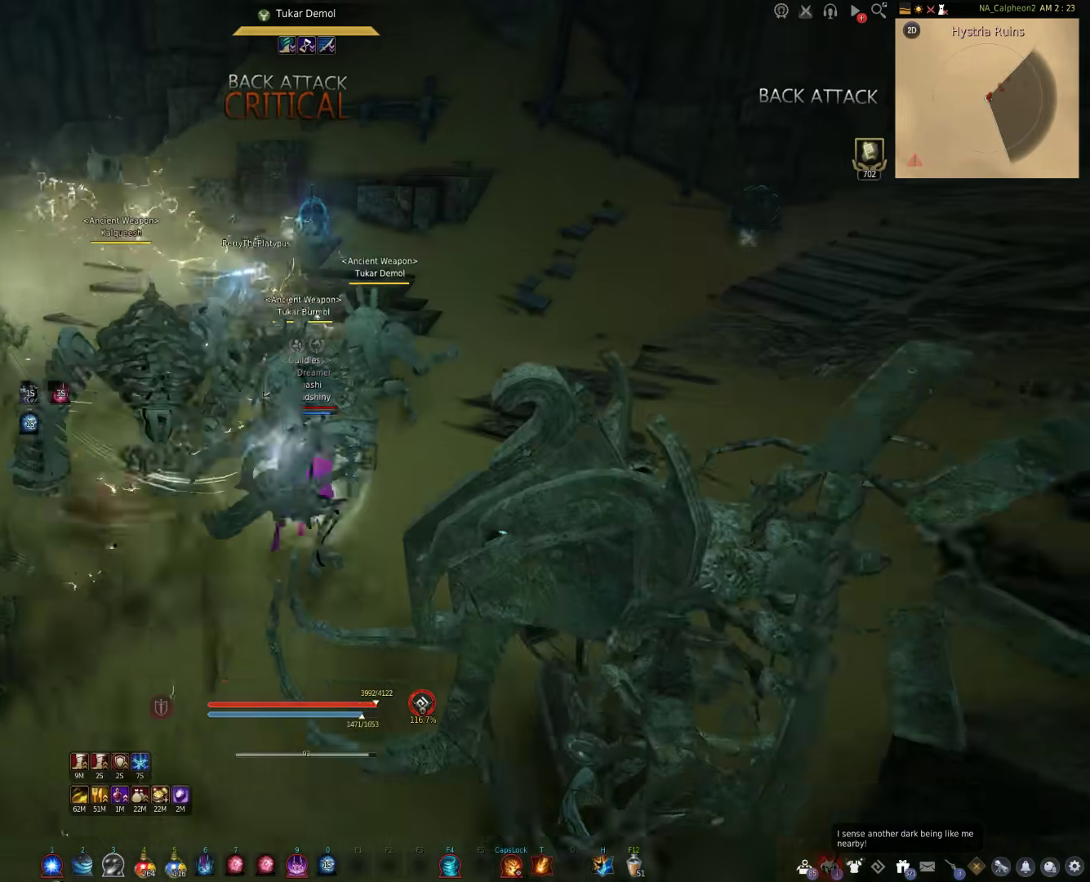
{"keys": ["s", "shift"], "mouse": [], "events": [[117, "s", "down"], [367, "shift", "down"]]}
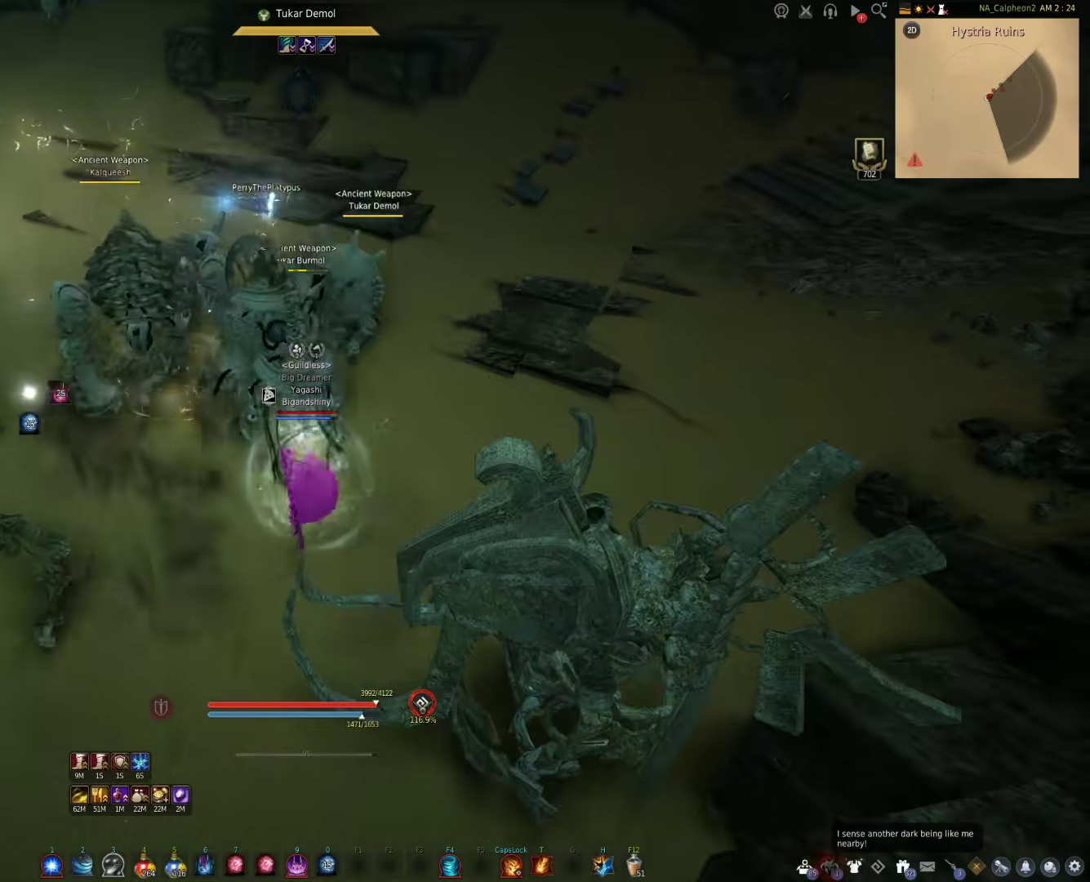
{"keys": ["w"], "mouse": [], "events": [[50, "s", "up"], [50, "shift", "up"], [350, "w", "down"]]}
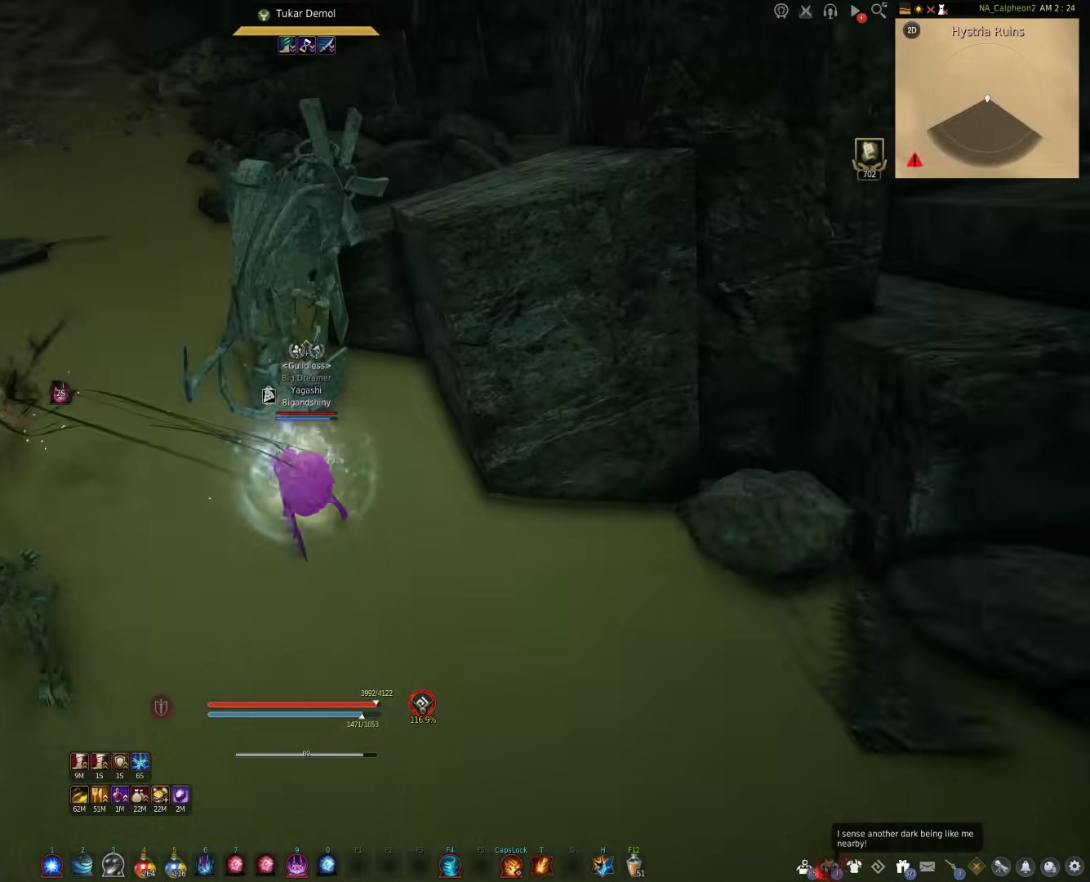
{"keys": [], "mouse": [], "events": [[317, "w", "up"]]}
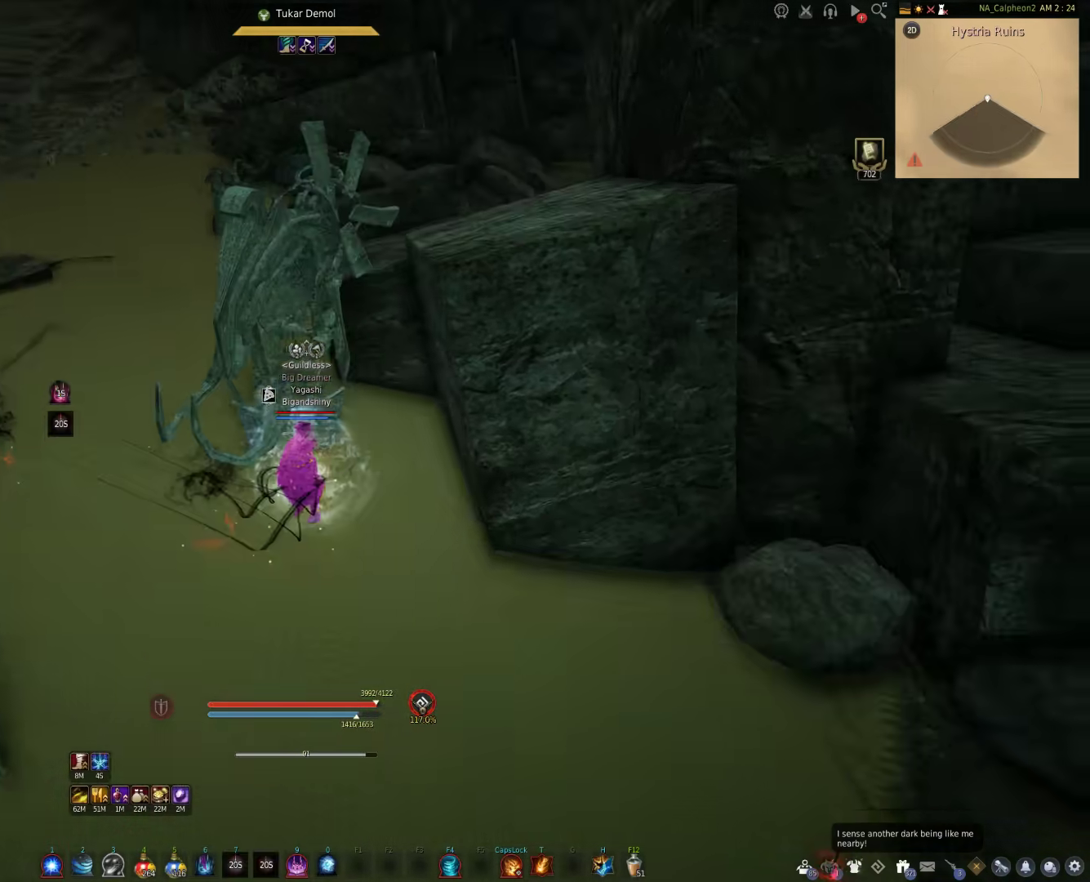
{"keys": ["f", "shift"], "mouse": [], "events": [[133, "shift", "down"], [317, "f", "down"]]}
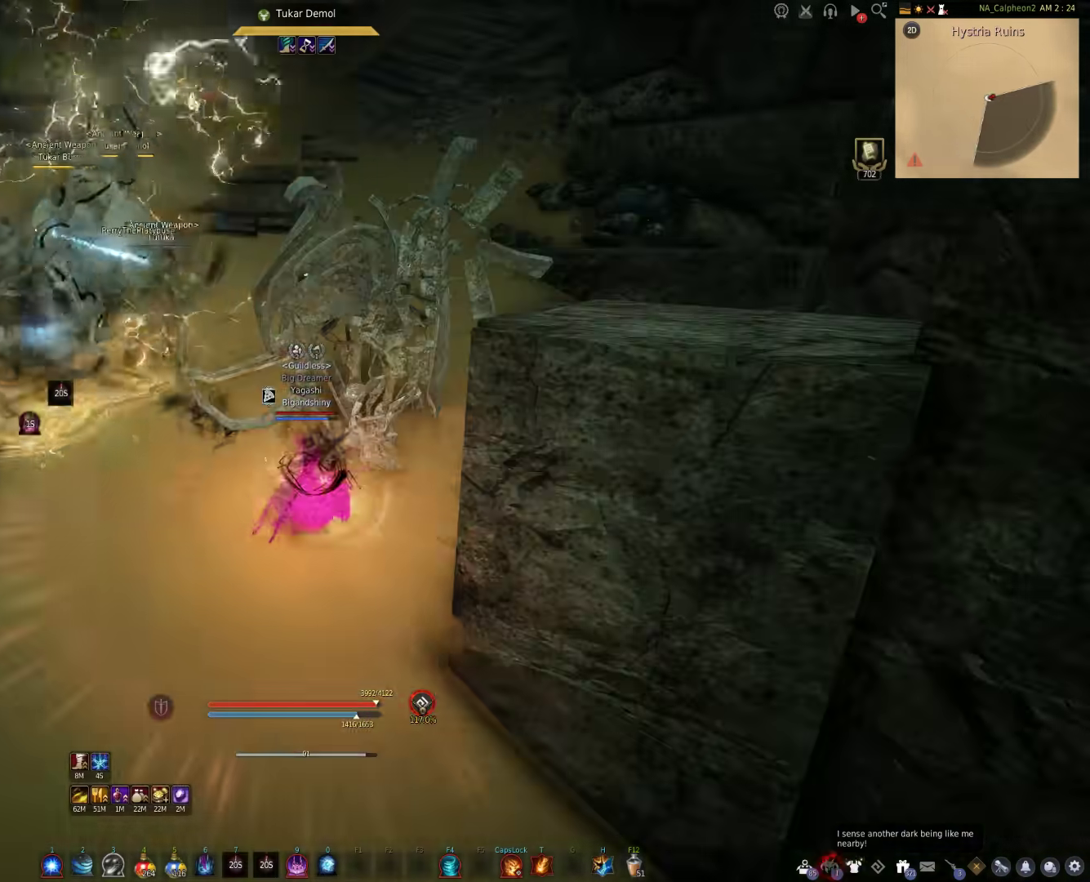
{"keys": ["f", "shift"], "mouse": [], "events": []}
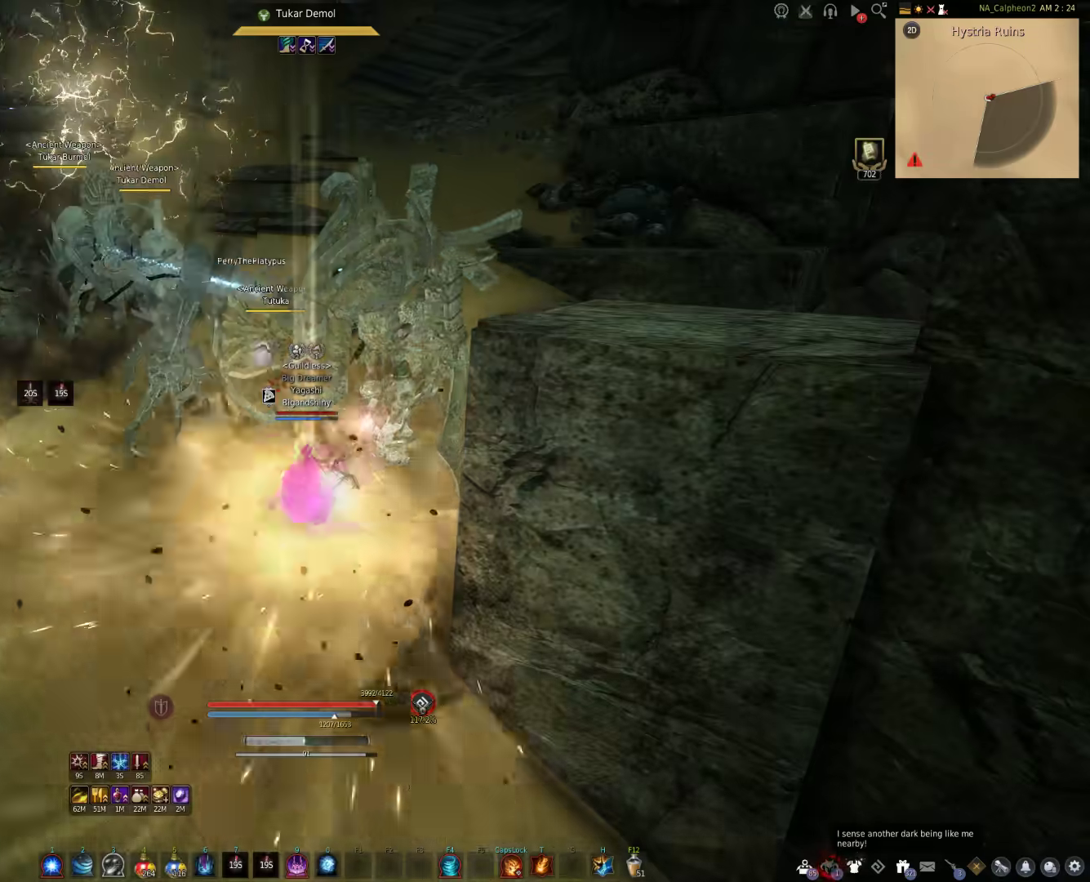
{"keys": [], "mouse": [], "events": [[17, "f", "up"], [33, "shift", "up"]]}
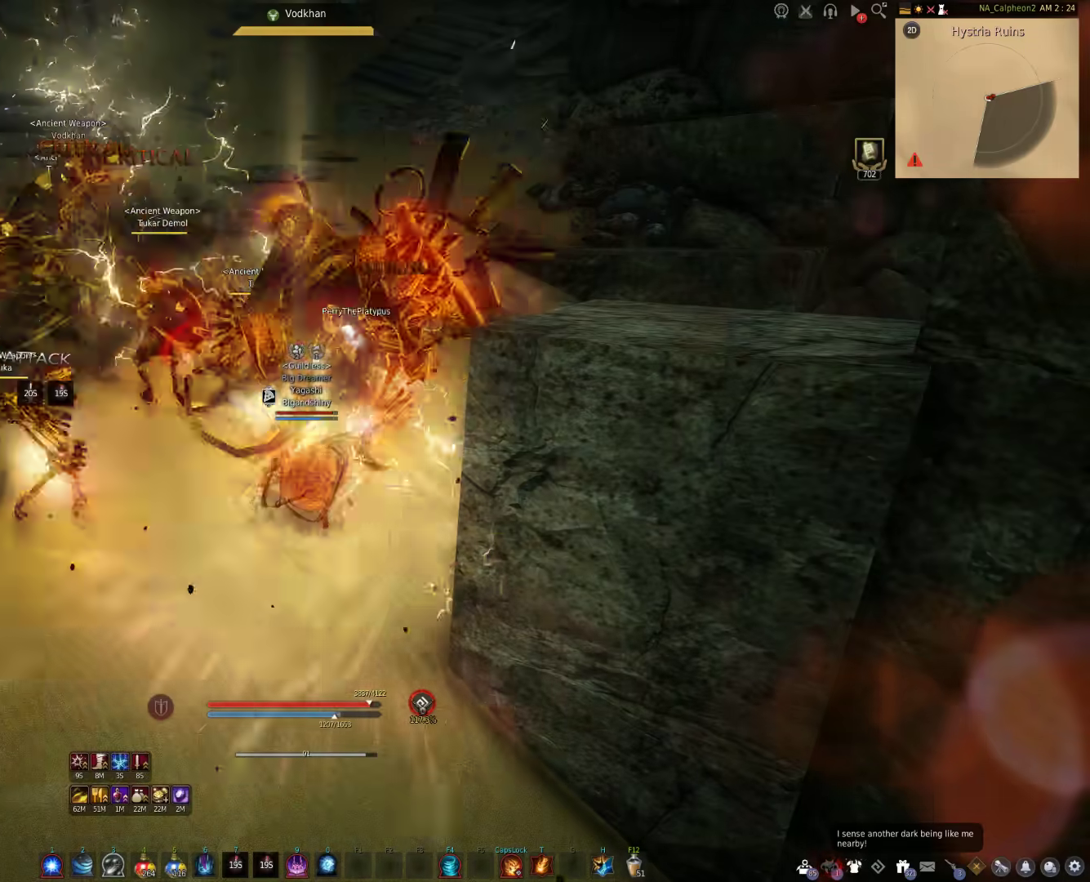
{"keys": ["f"], "mouse": [], "events": [[117, "f", "down"]]}
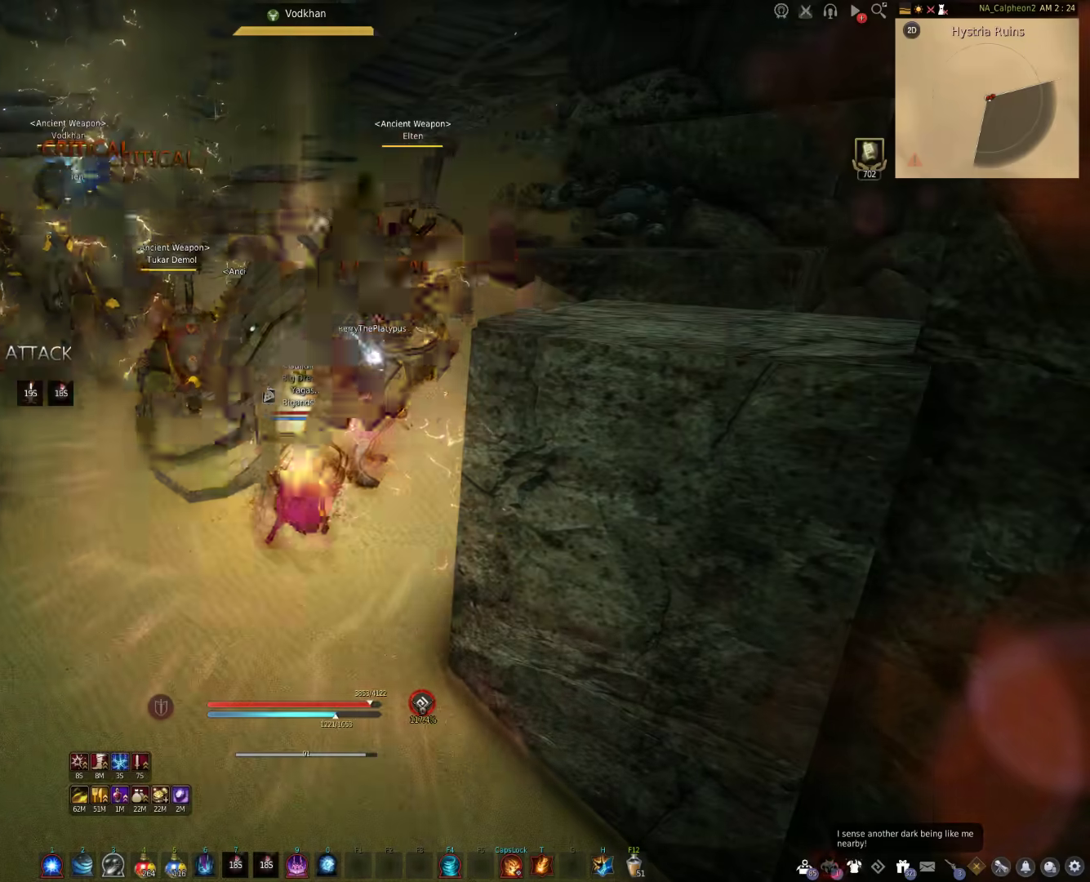
{"keys": ["f"], "mouse": [], "events": []}
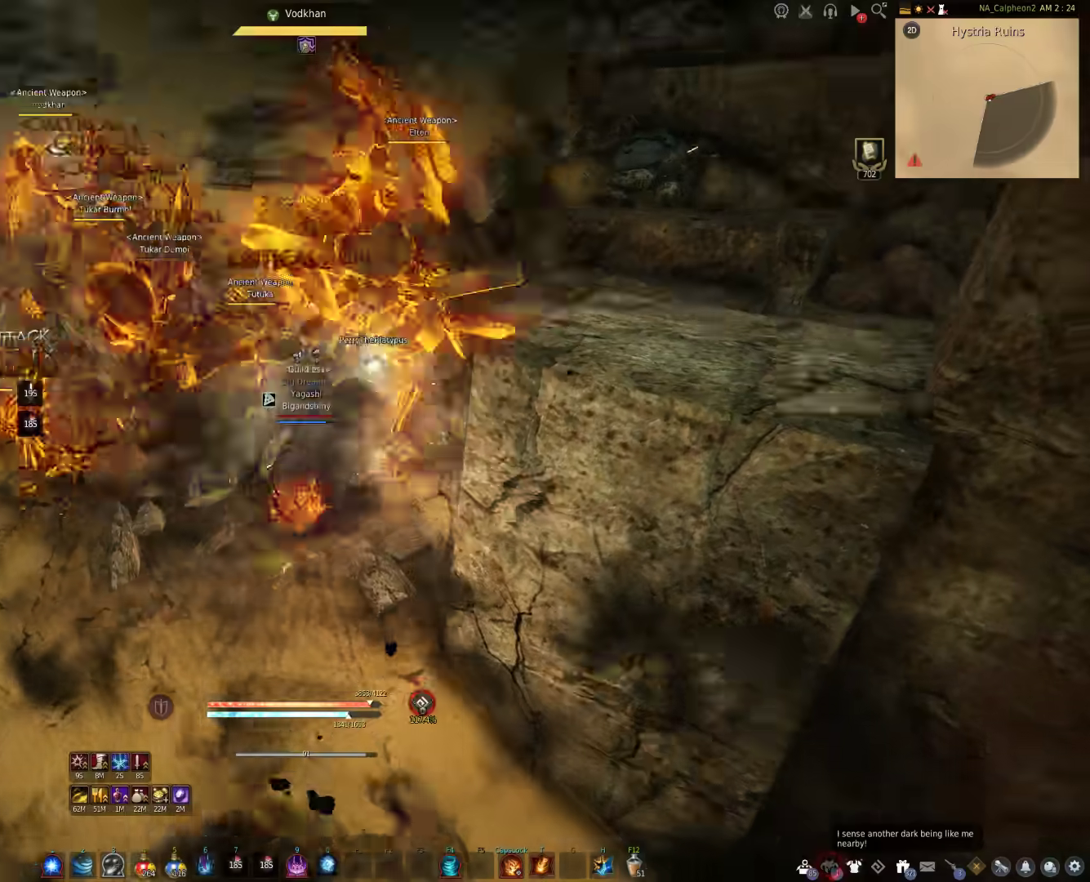
{"keys": [], "mouse": [], "events": [[400, "f", "up"]]}
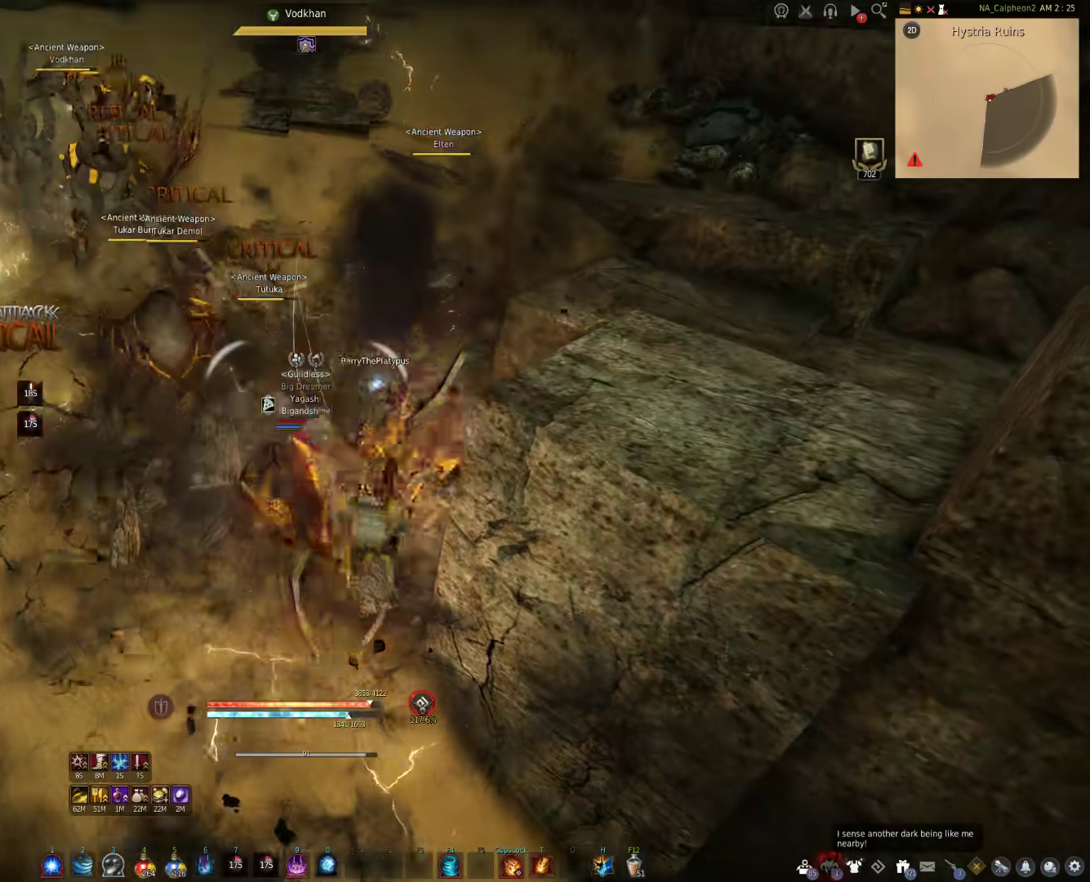
{"keys": ["w"], "mouse": [], "events": [[267, "w", "down"]]}
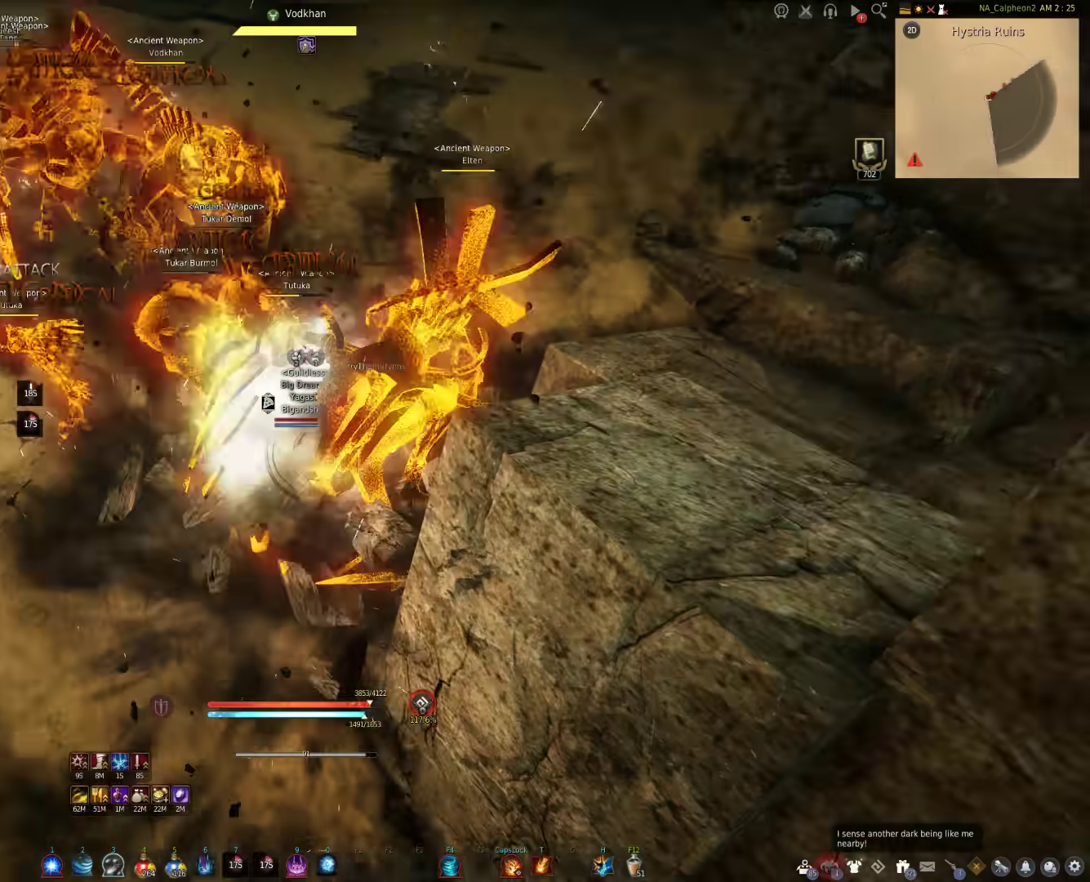
{"keys": ["w"], "mouse": [], "events": []}
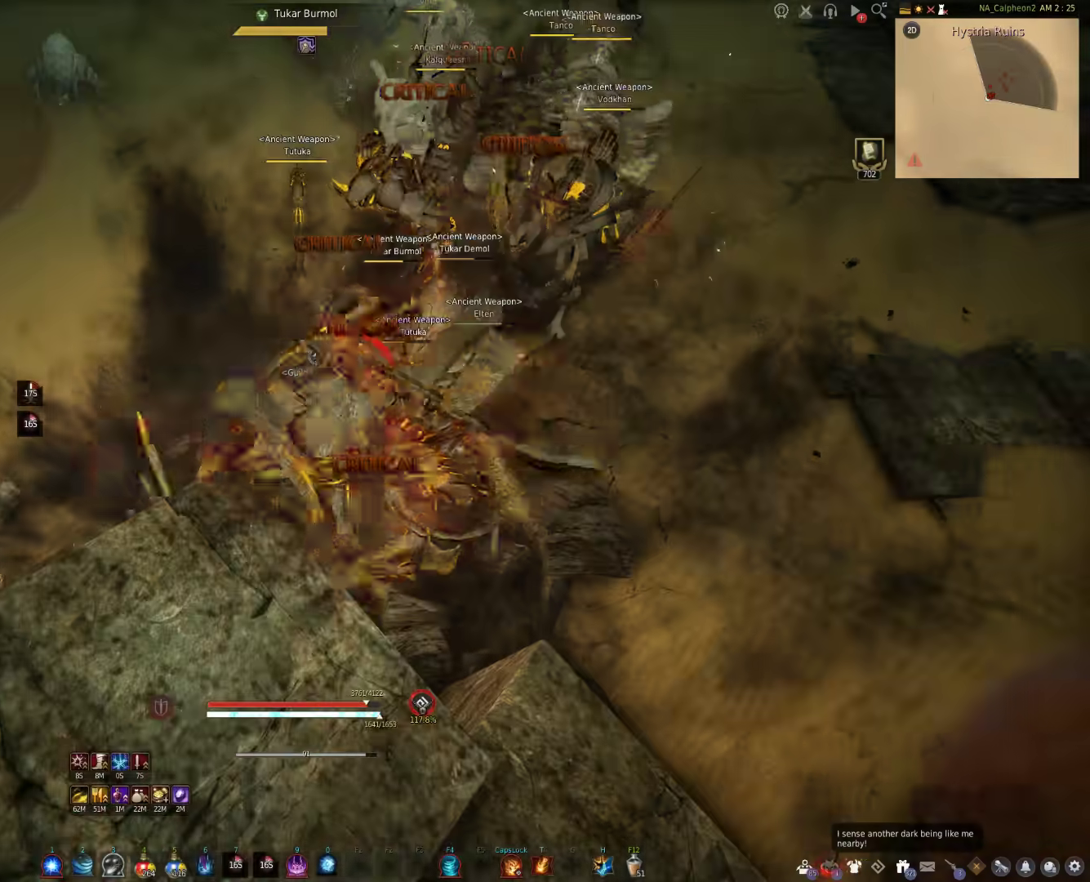
{"keys": ["w"], "mouse": ["right"], "events": [[50, "mouse_right", "down"]]}
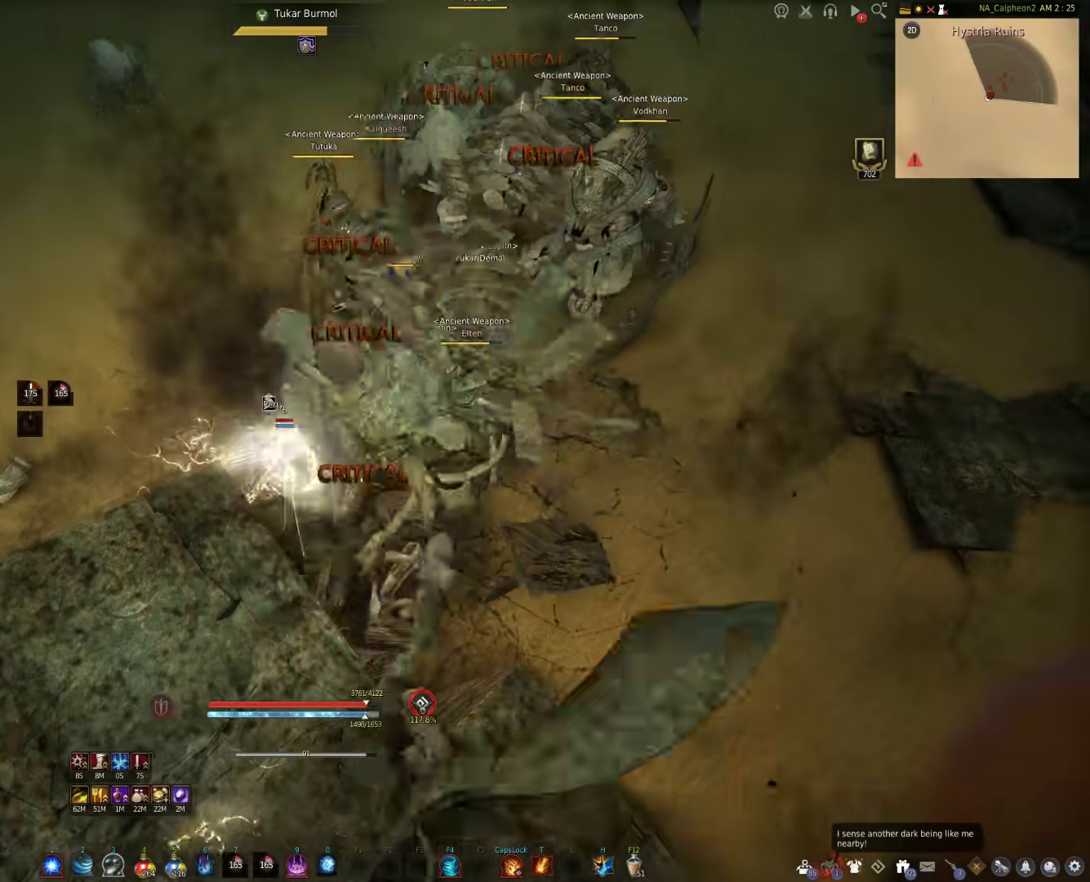
{"keys": ["w"], "mouse": ["right"], "events": []}